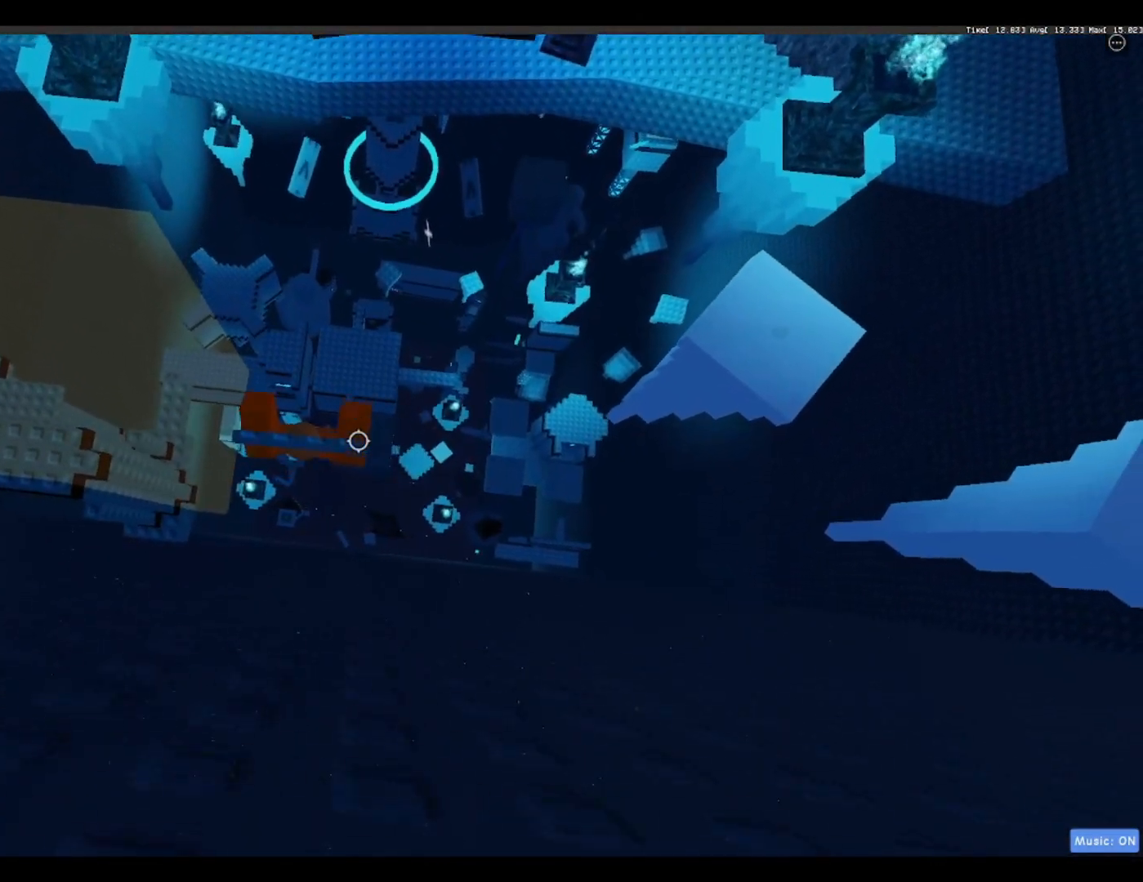
Gameplay with keyboard; each line is a JSON object with the keys held at the frame after it. "events" lists presses ("down") and releases ("up") of "a", "ctrl", "d", "f", "r", "s", "shift", "space" and "w" between this image and that frame as [ms after this image, input, new state], when the widget could be followed in between. No other keys are recorded. Mouse input is not recorded.
{"keys": ["space"], "events": [[233, "d", "up"], [450, "d", "down"], [500, "d", "up"]]}
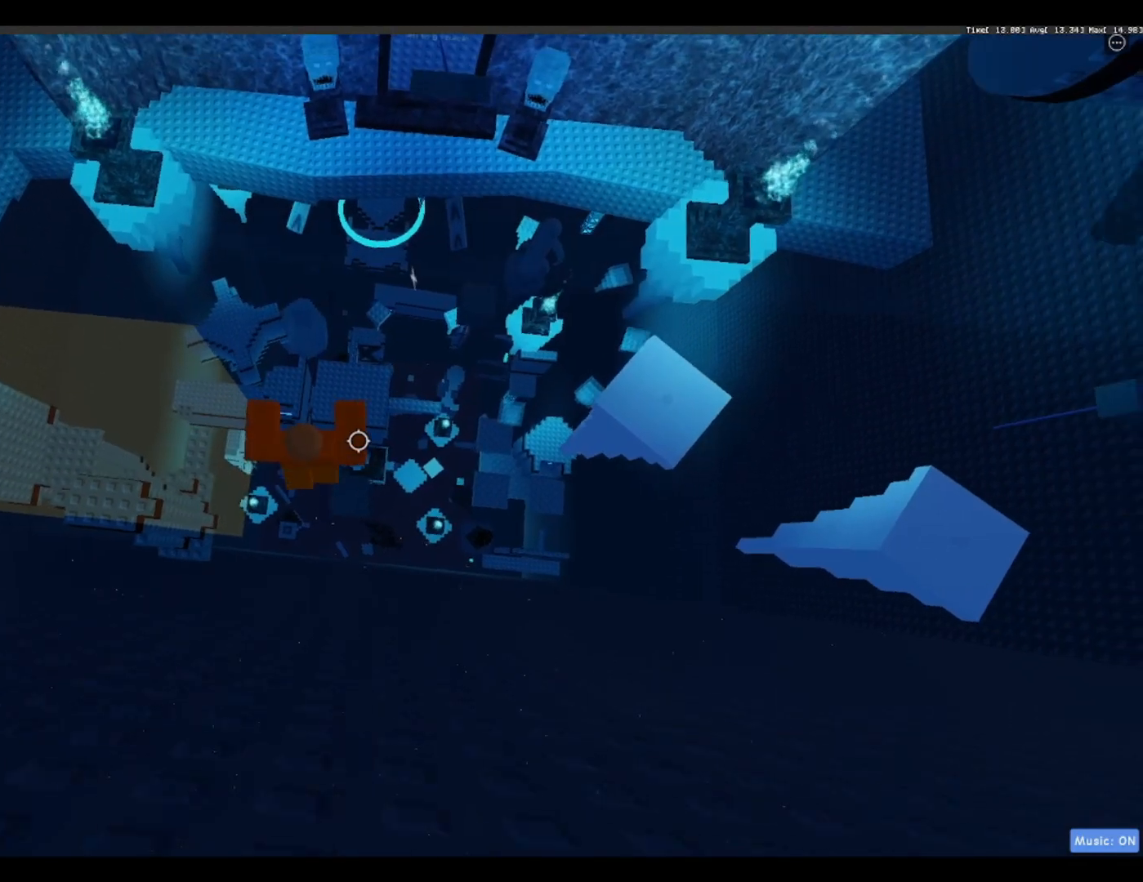
{"keys": ["space"], "events": [[283, "d", "down"], [283, "s", "down"], [333, "d", "up"], [383, "s", "up"]]}
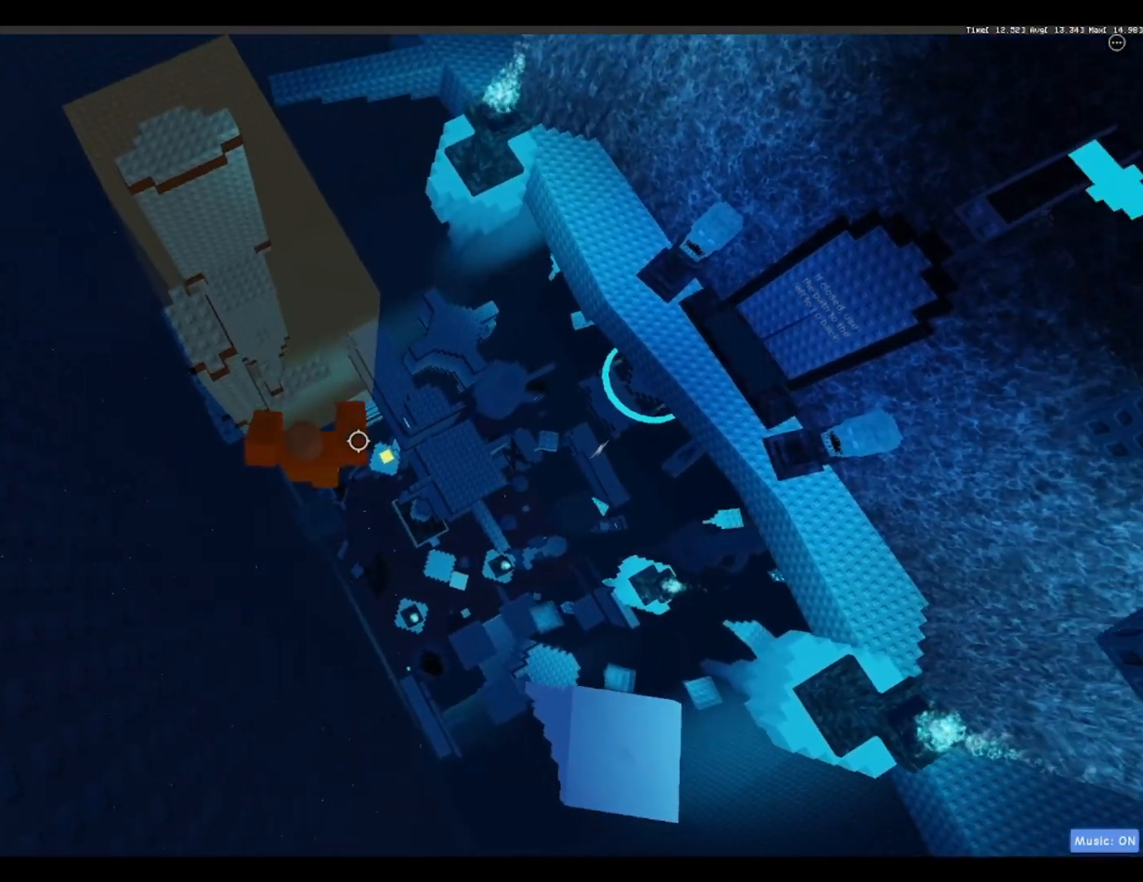
{"keys": ["space"], "events": [[100, "s", "down"], [250, "s", "up"]]}
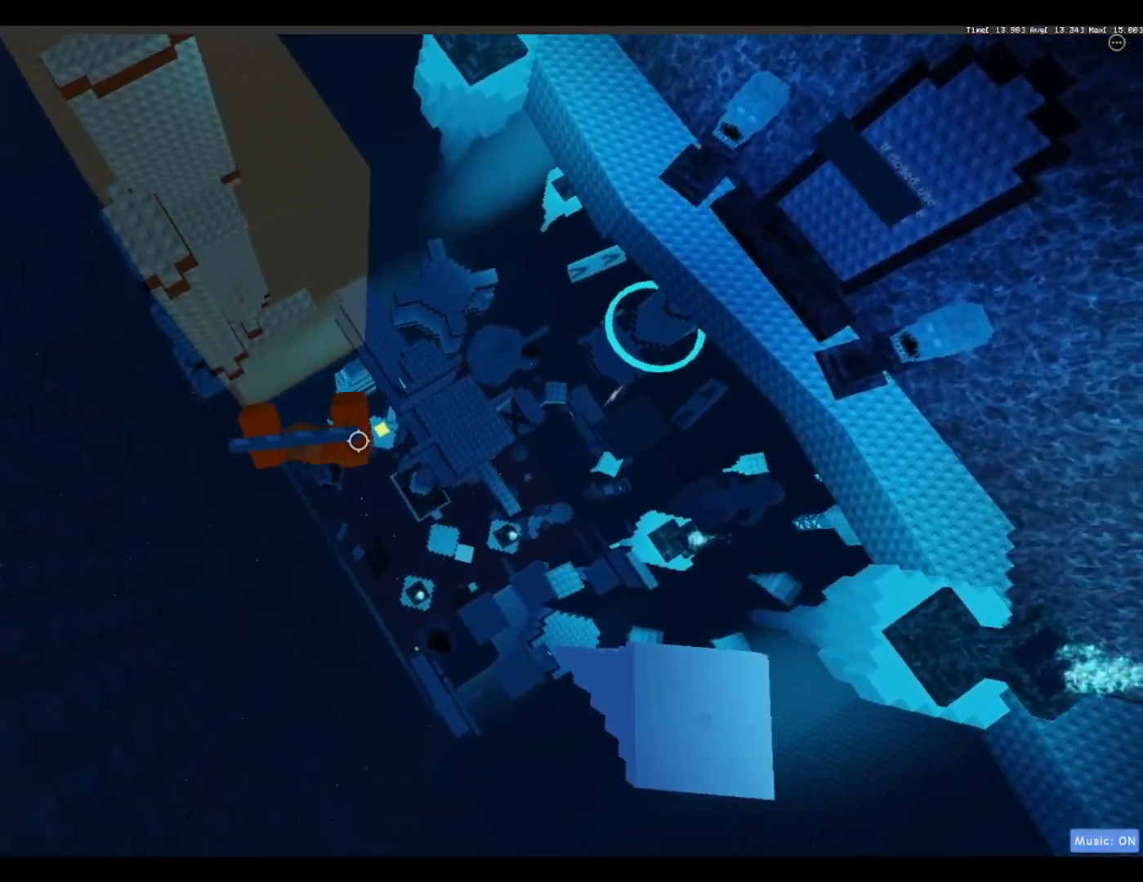
{"keys": ["space"], "events": []}
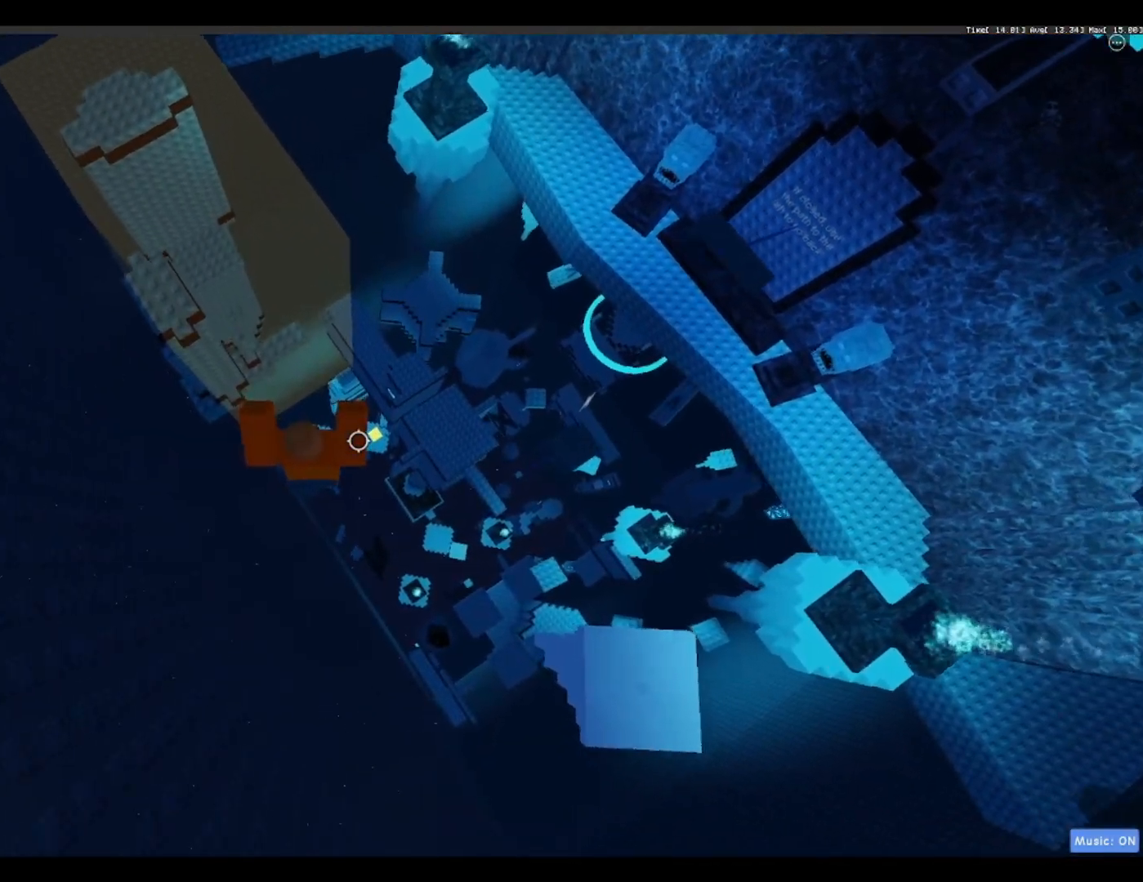
{"keys": ["d", "space"], "events": [[50, "d", "down"]]}
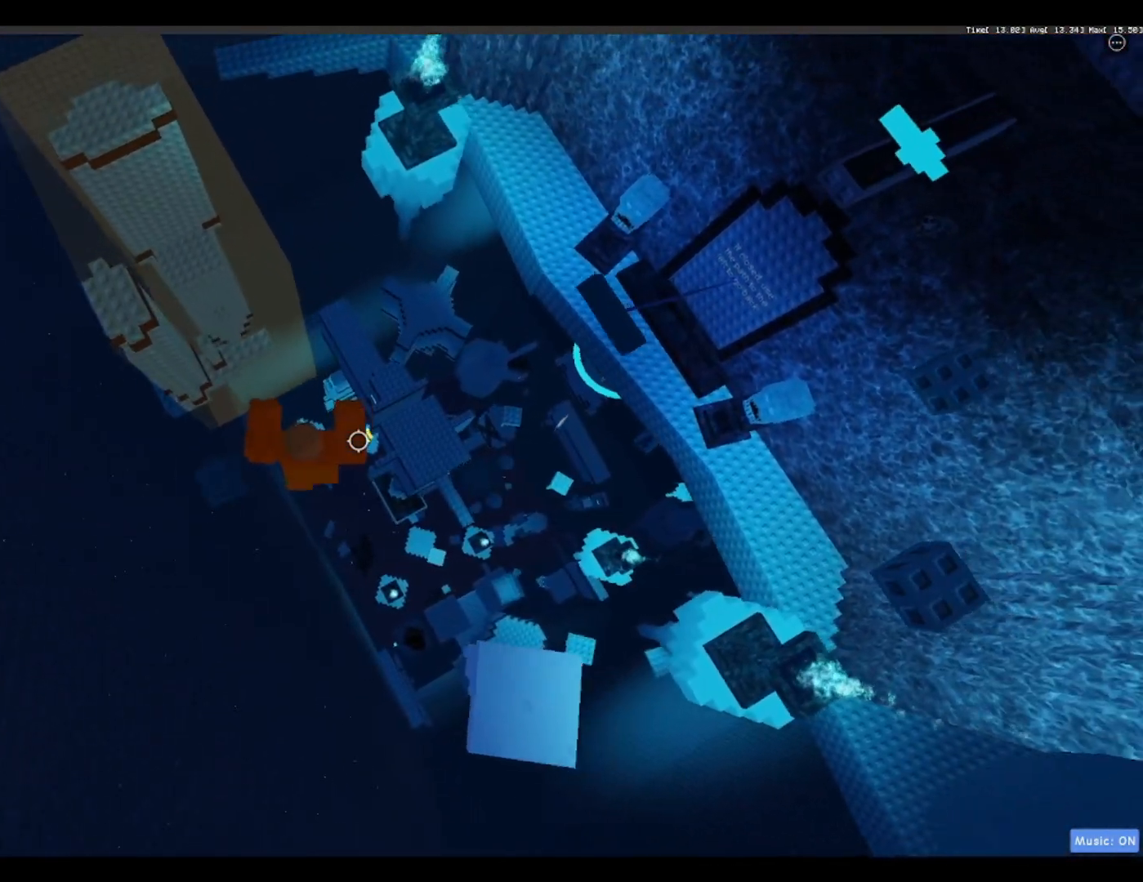
{"keys": ["d", "space"], "events": []}
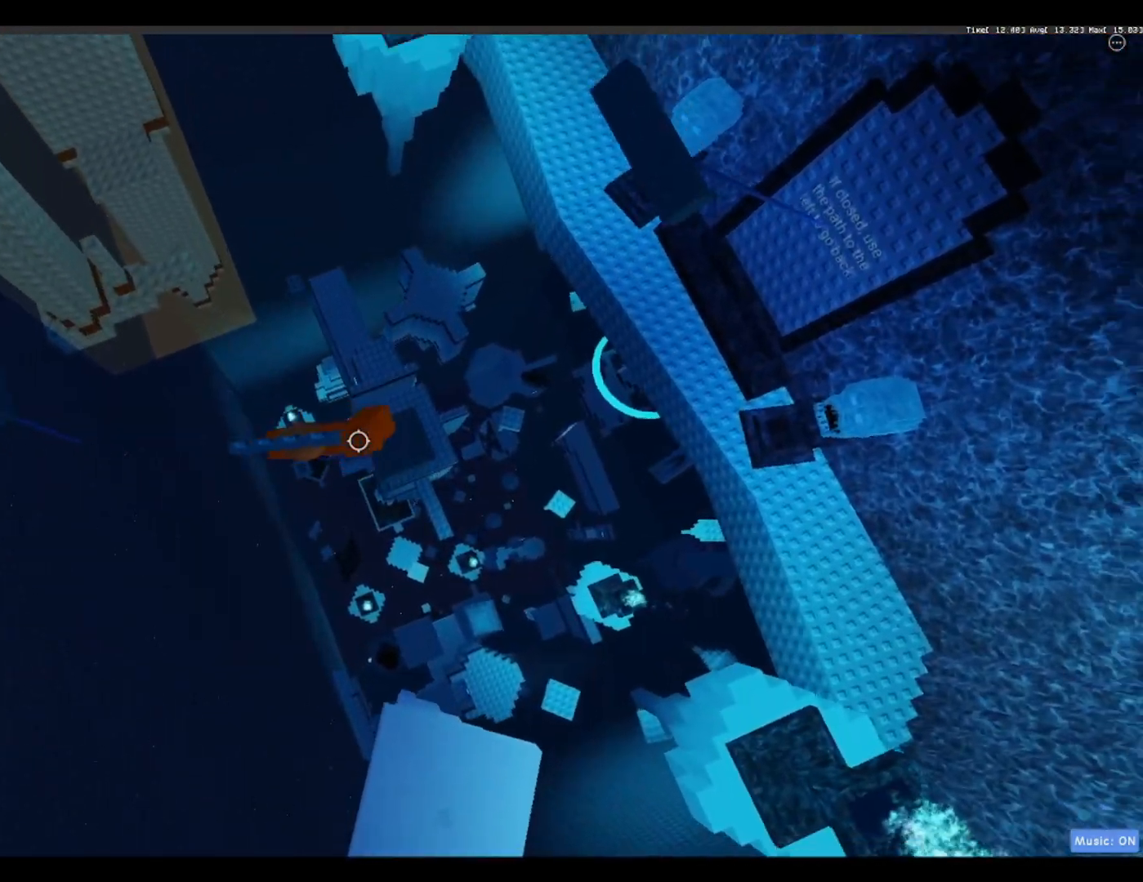
{"keys": ["space"], "events": [[317, "d", "up"]]}
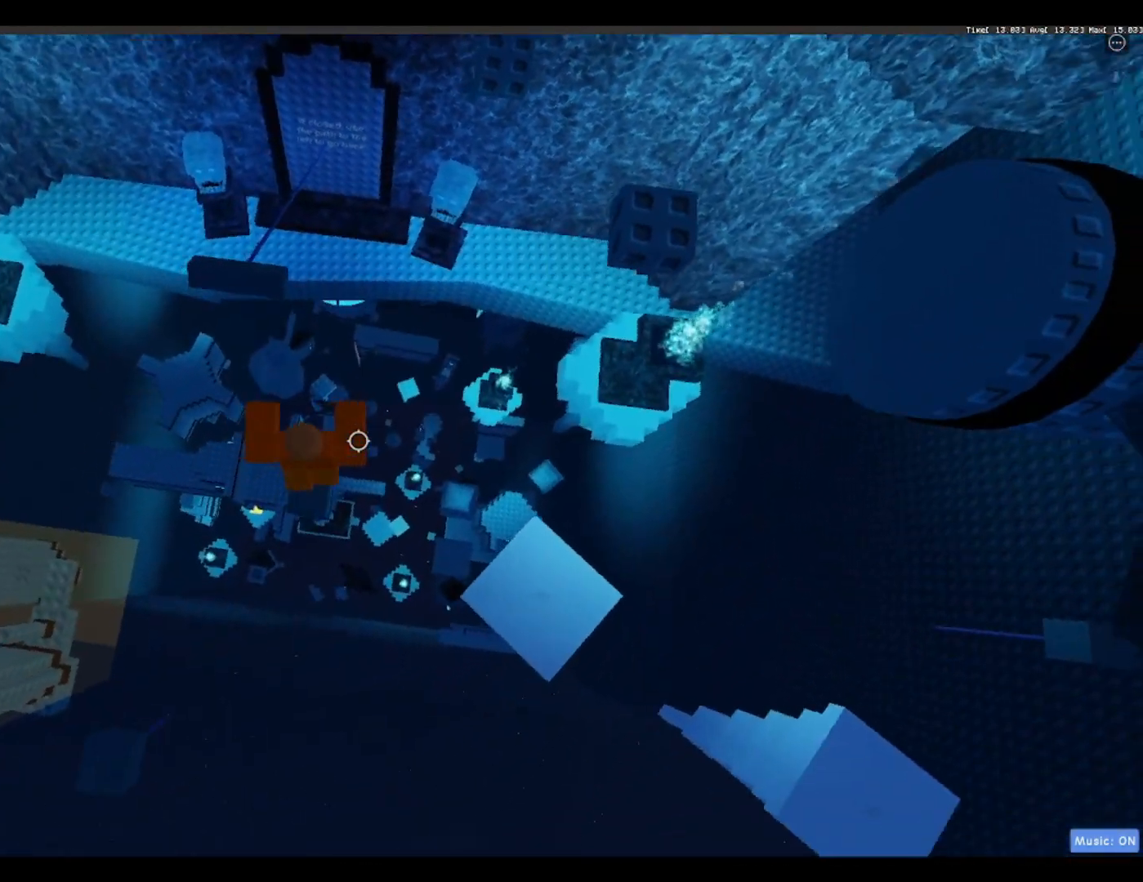
{"keys": ["space"], "events": [[200, "a", "down"], [200, "s", "down"], [283, "a", "up"], [283, "s", "up"]]}
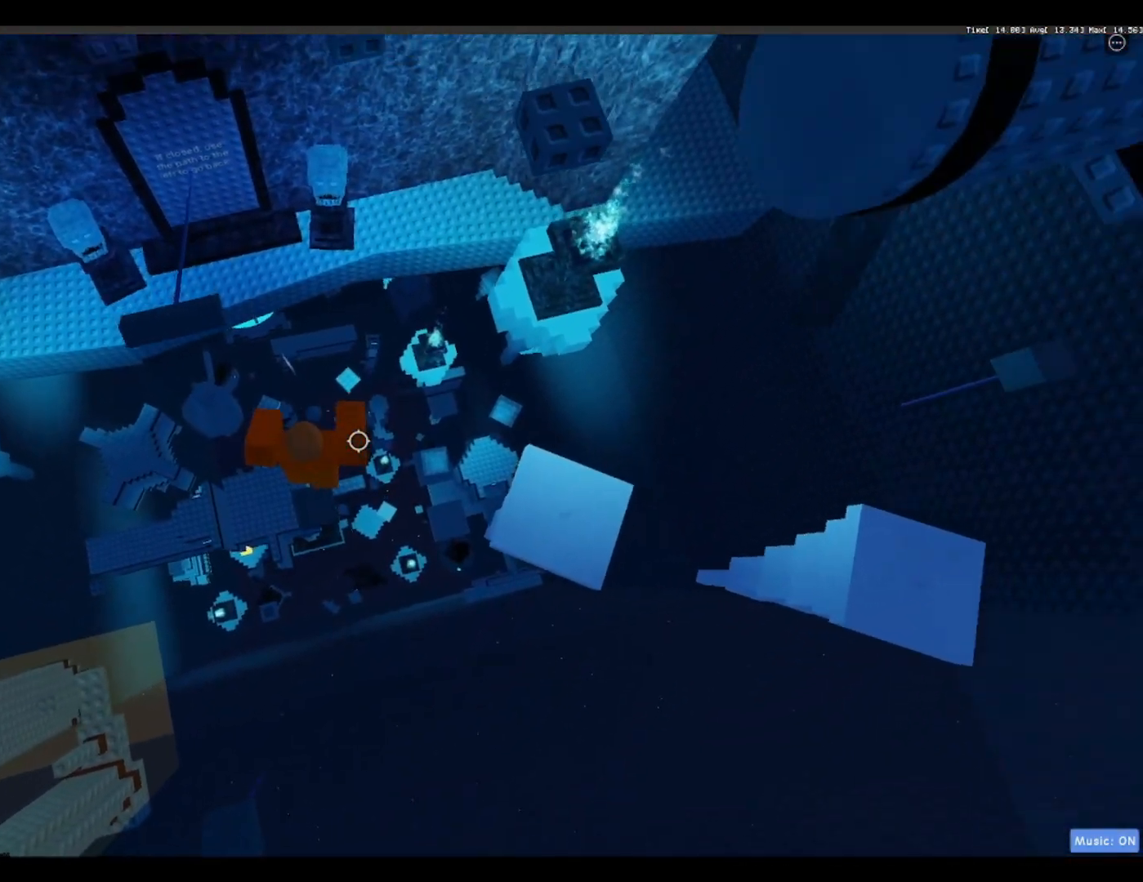
{"keys": ["d", "space"], "events": [[350, "d", "down"]]}
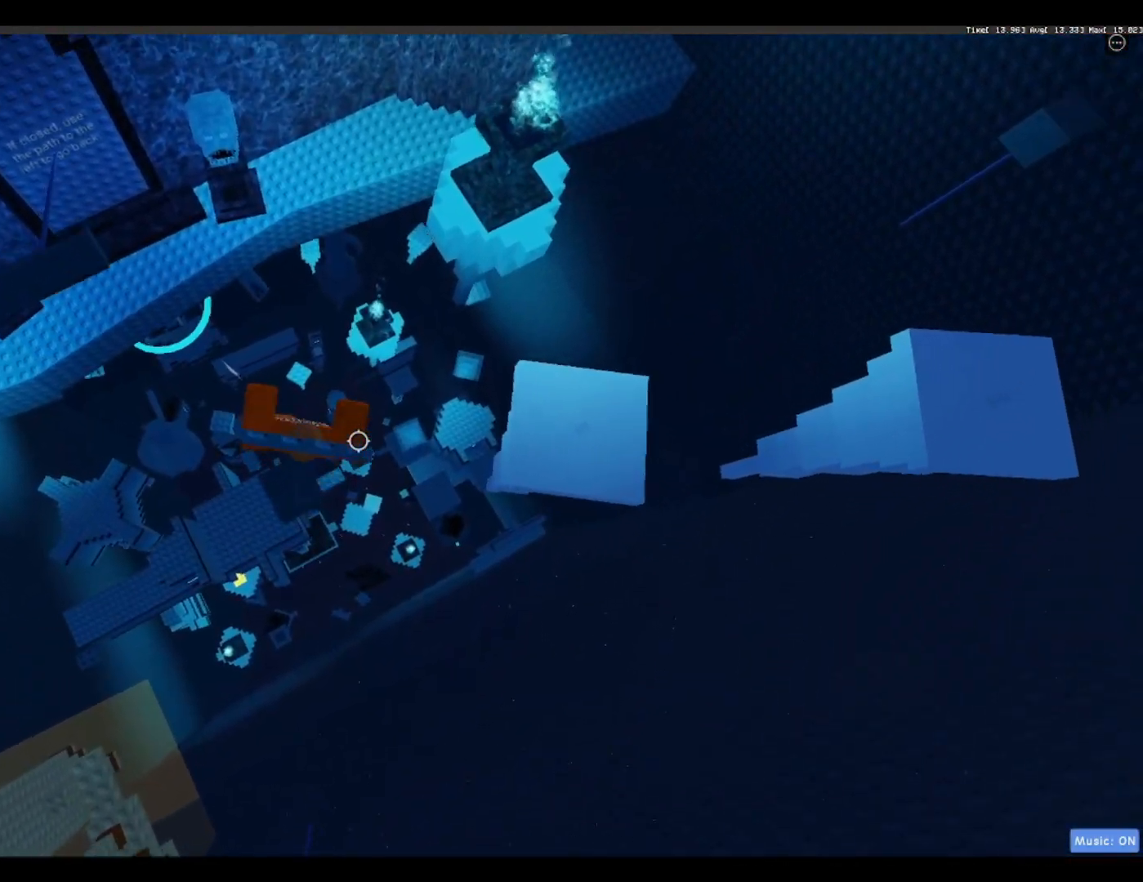
{"keys": ["d", "space"], "events": []}
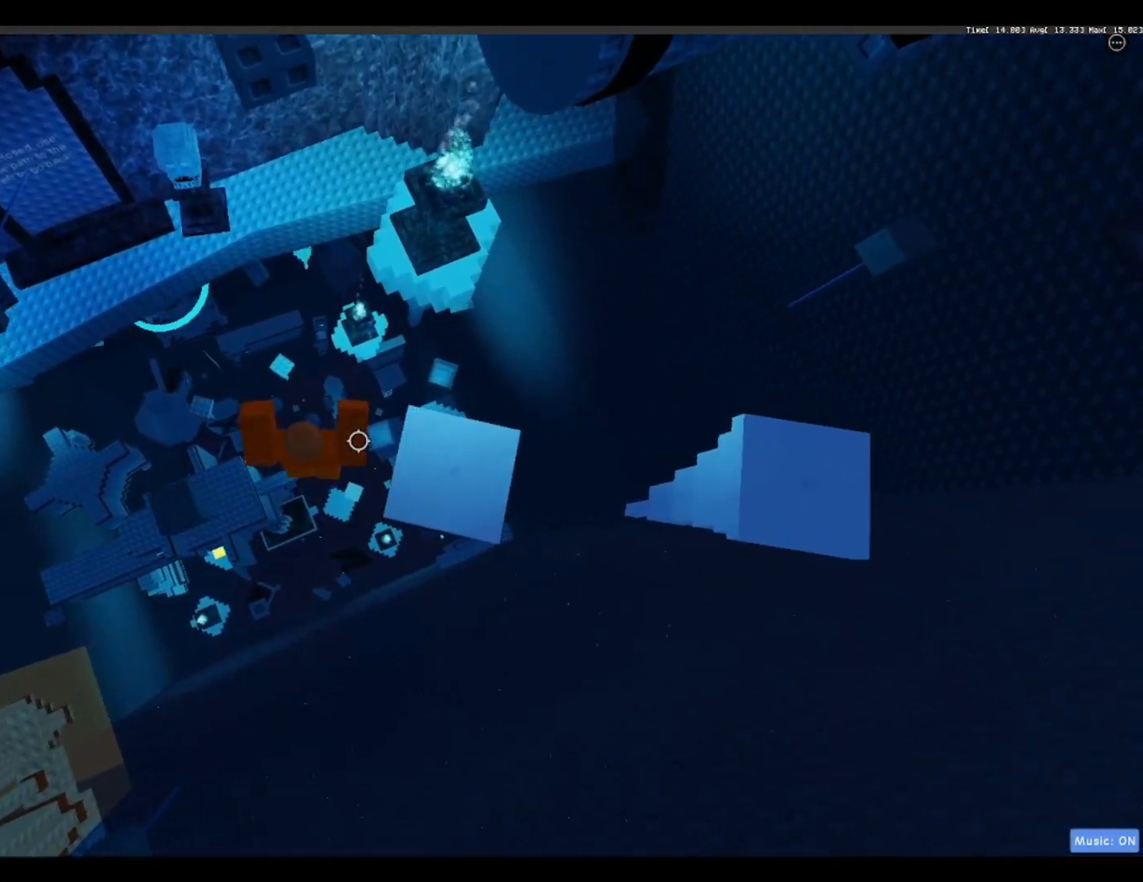
{"keys": [], "events": [[383, "d", "up"], [417, "space", "up"]]}
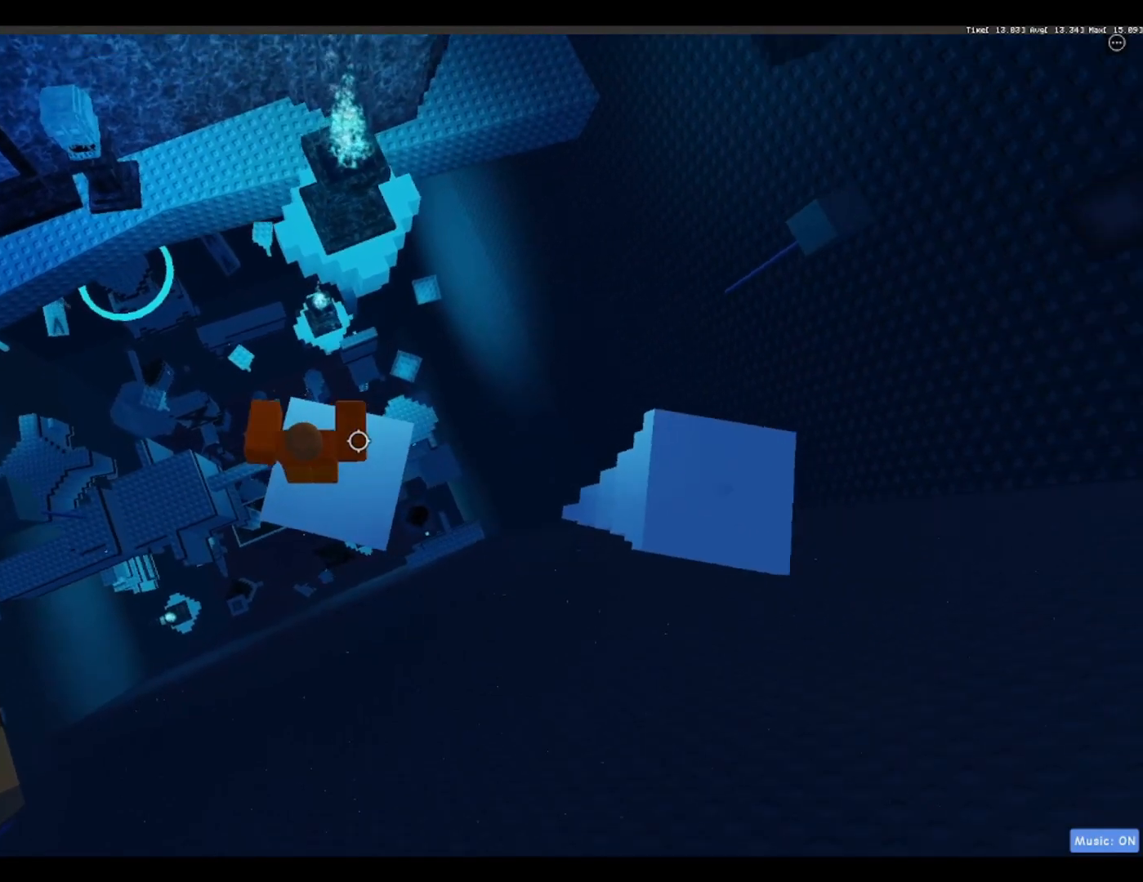
{"keys": ["d"], "events": [[100, "d", "down"]]}
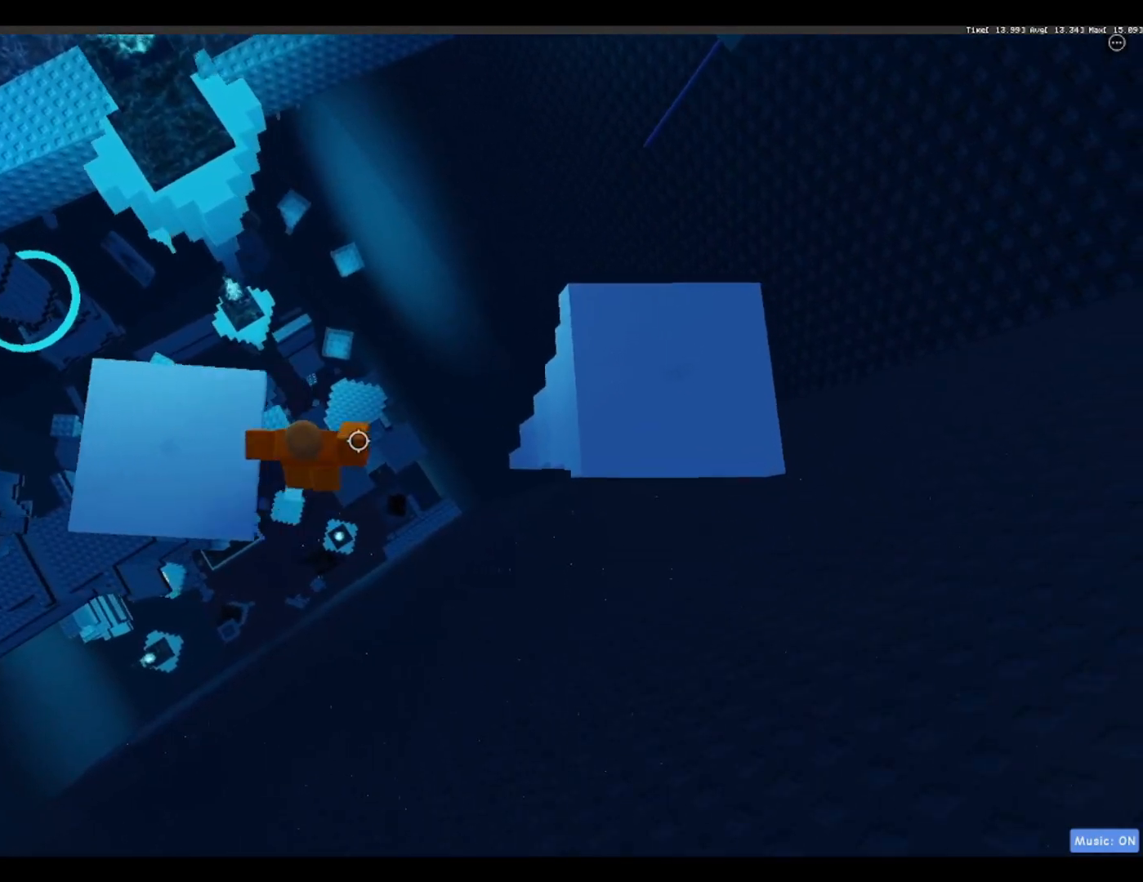
{"keys": ["d", "space"], "events": [[33, "space", "down"]]}
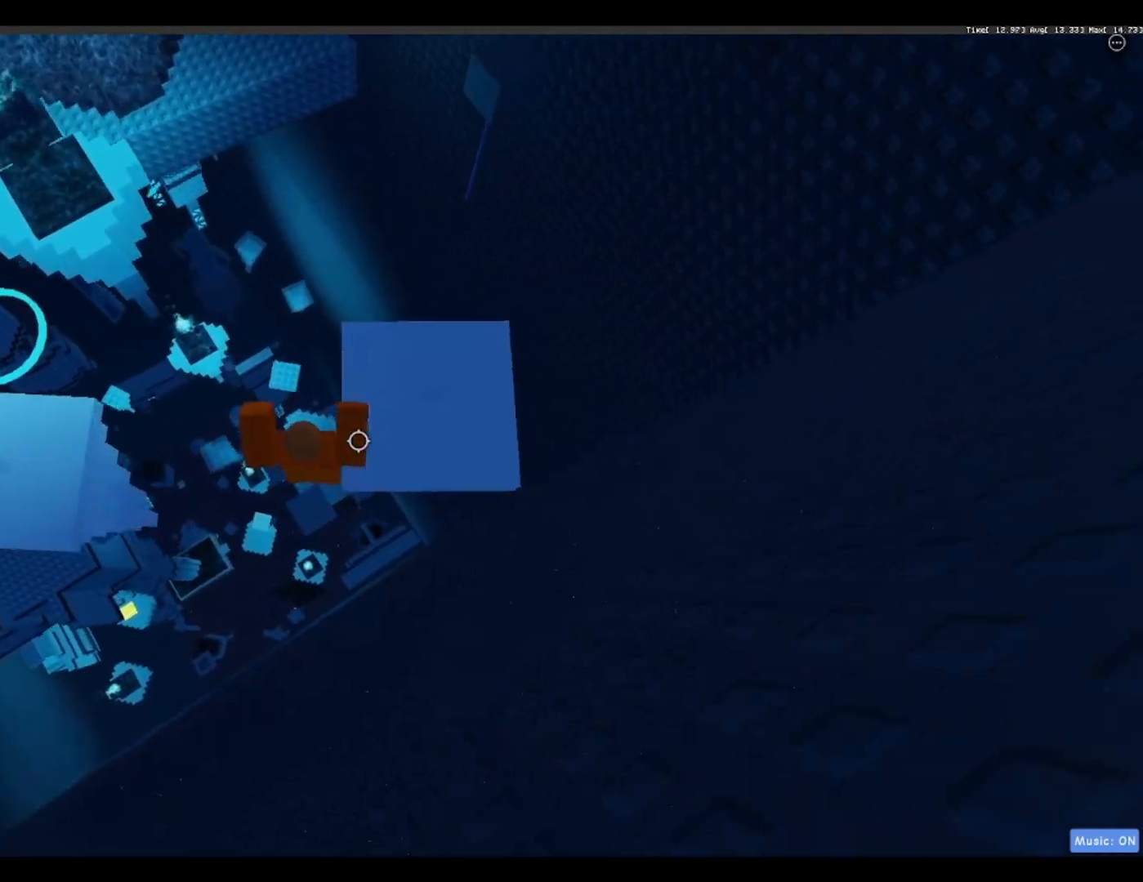
{"keys": [], "events": [[233, "d", "up"], [283, "space", "up"], [383, "d", "down"], [383, "w", "down"], [433, "d", "up"], [433, "w", "up"]]}
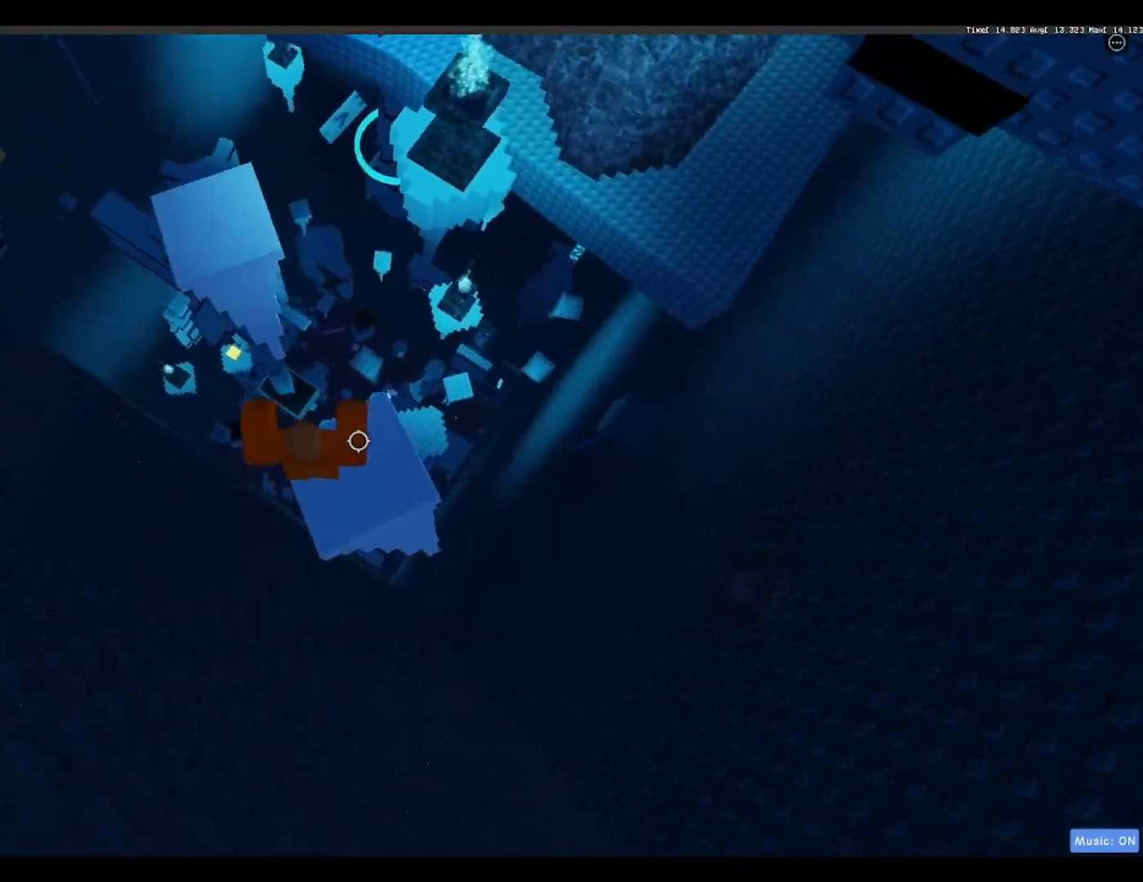
{"keys": ["d"], "events": [[17, "space", "down"], [333, "space", "up"], [433, "d", "down"]]}
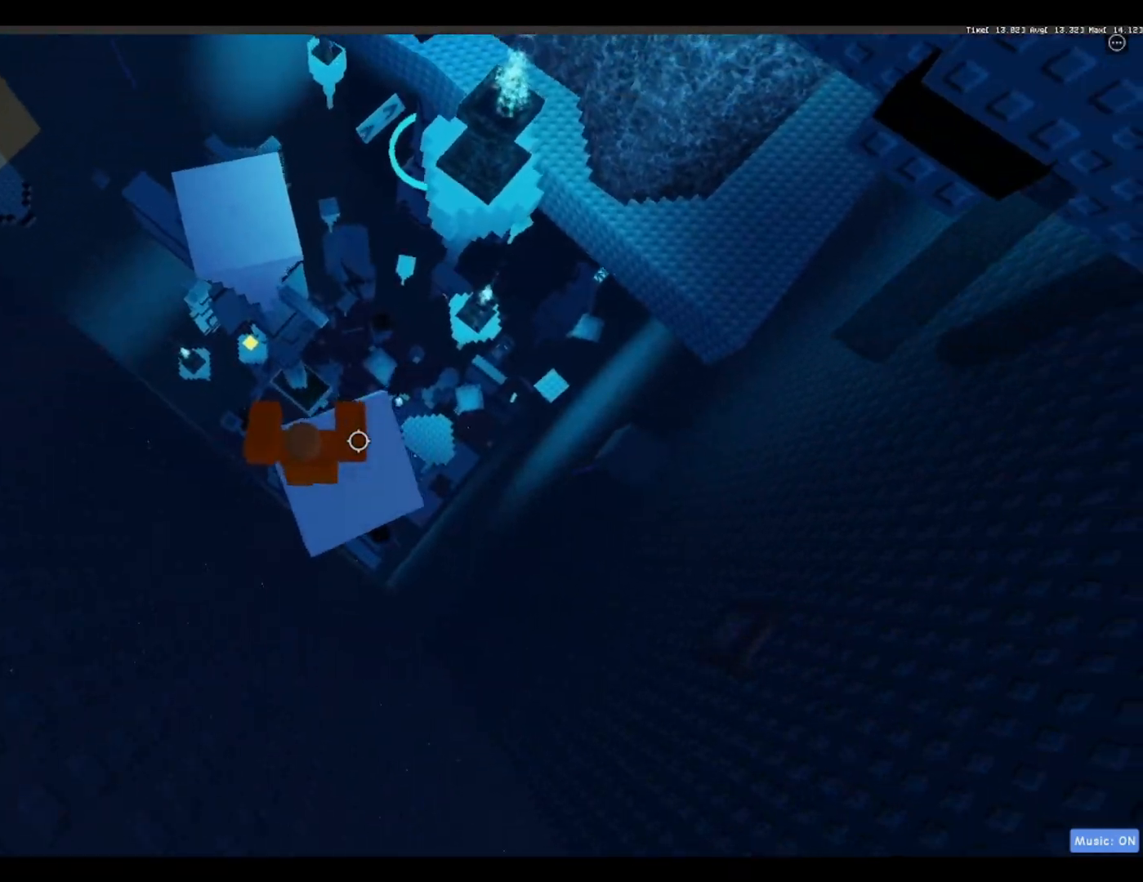
{"keys": ["d", "space"], "events": [[33, "d", "up"], [117, "d", "down"], [450, "space", "down"]]}
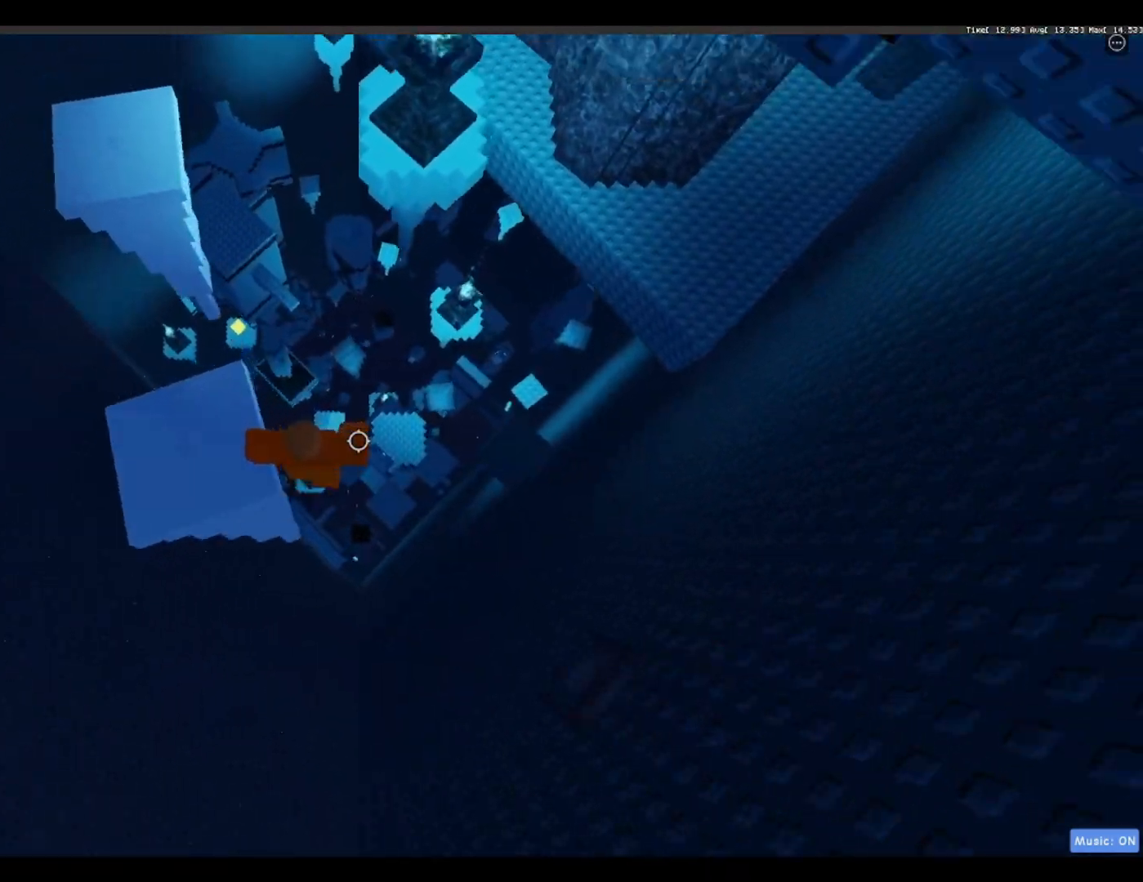
{"keys": ["d", "space"], "events": []}
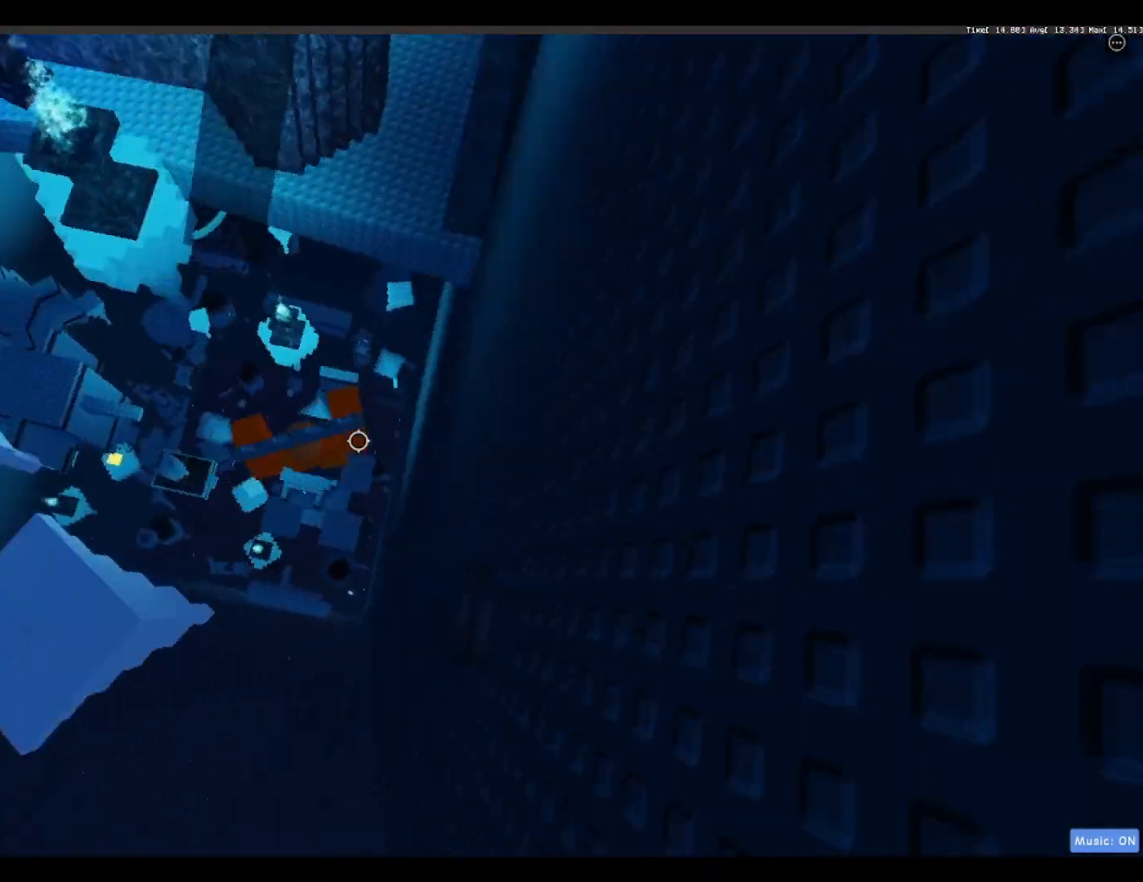
{"keys": ["space"], "events": [[17, "d", "up"]]}
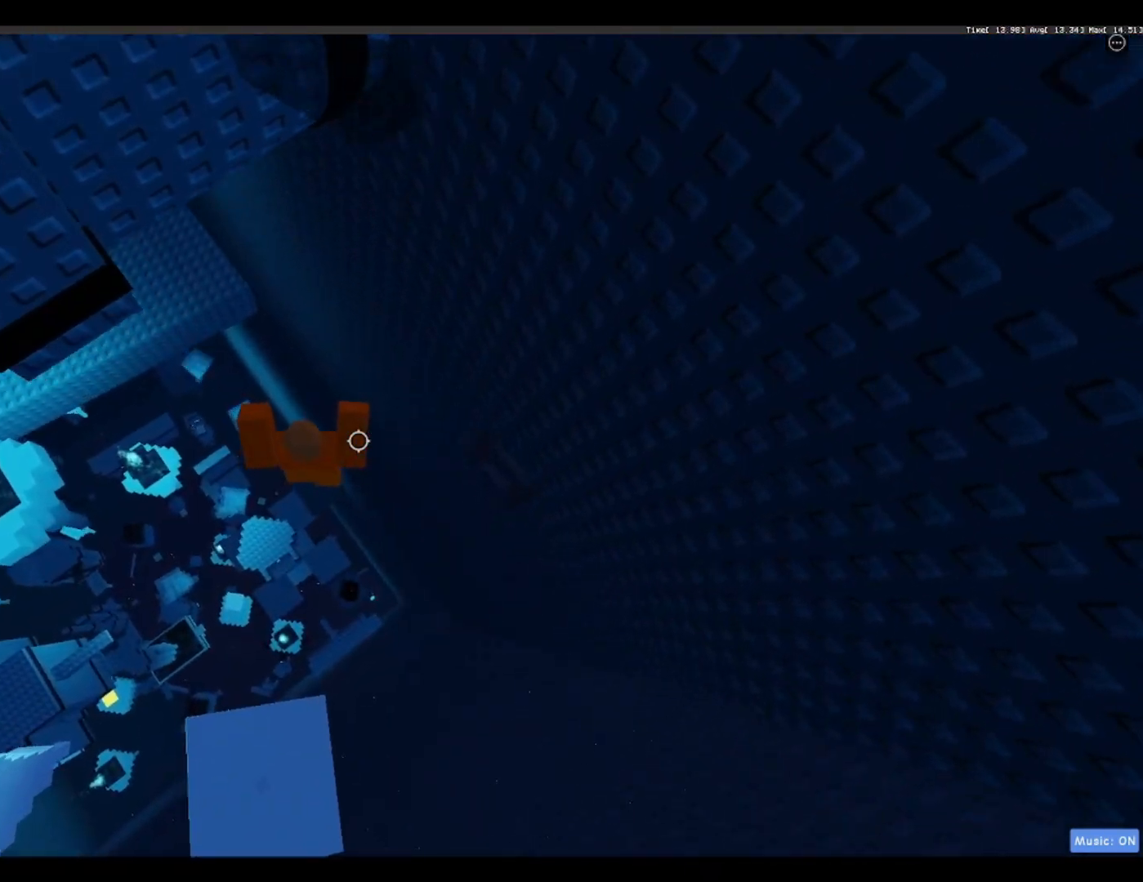
{"keys": ["d", "space"], "events": [[33, "d", "down"]]}
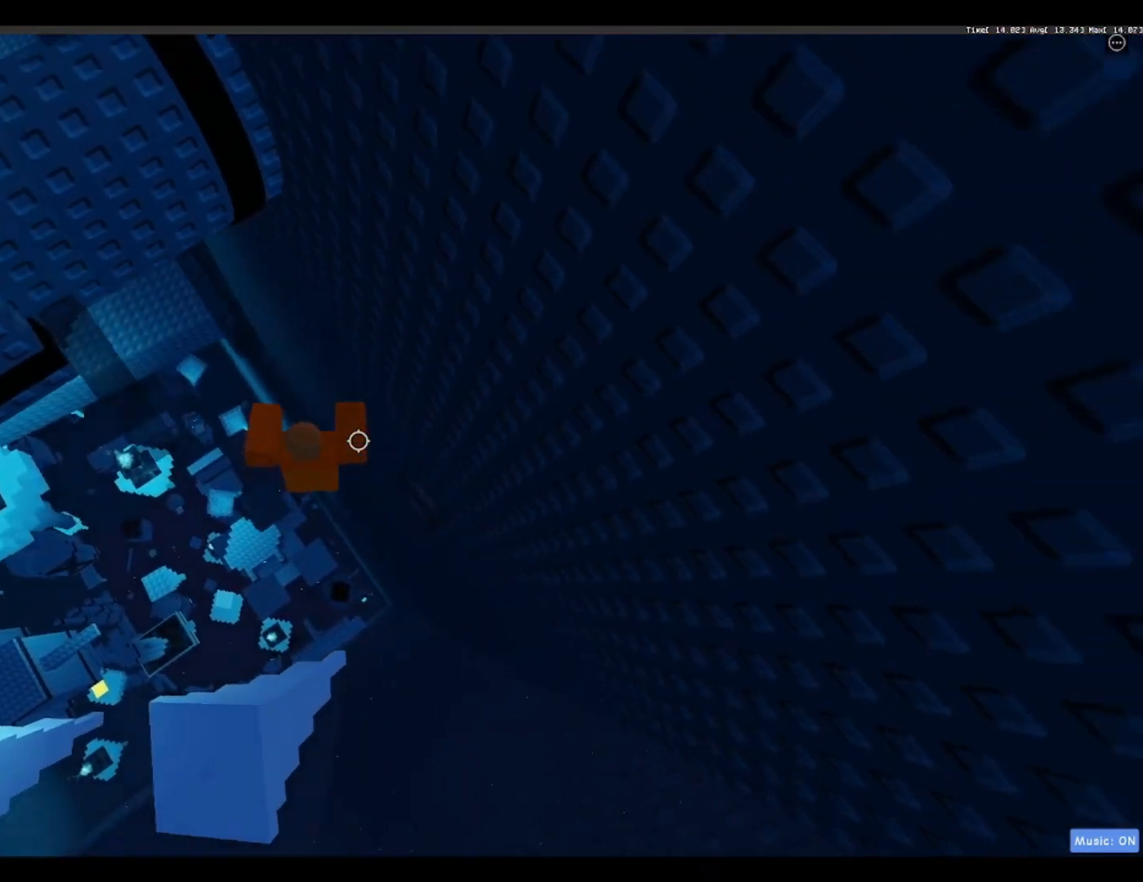
{"keys": ["a", "space"], "events": [[183, "d", "up"], [283, "a", "down"]]}
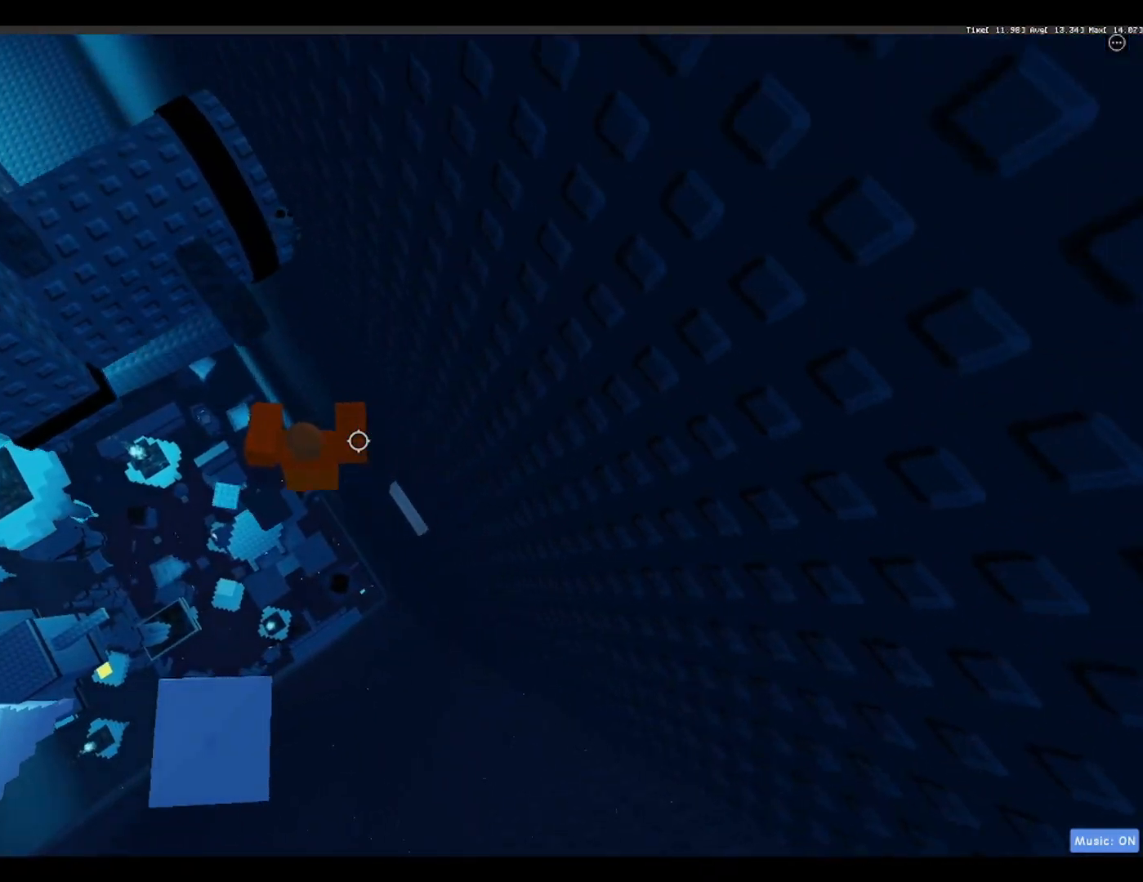
{"keys": ["space"], "events": [[200, "a", "up"]]}